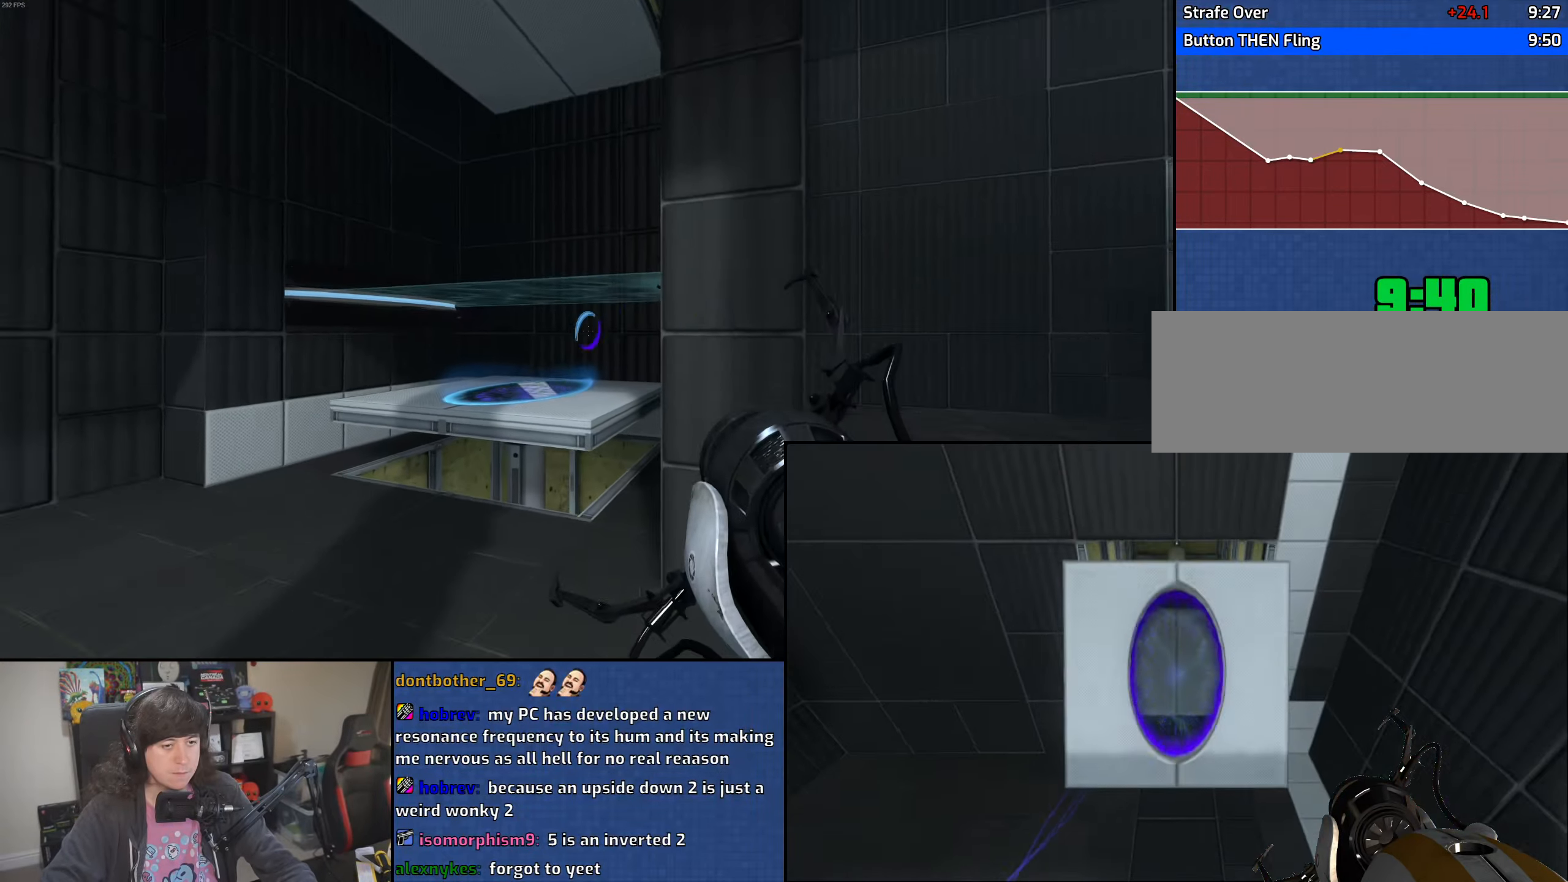
Gameplay with keyboard and mouse; each line is a JSON object with the keys and mouse buttons held at the frame after it. "events" lists presses ("down") and releases ("up") of "1", "2", "3", "4", "5", "6", "8", "a", "alt", "b", "c", "ctrl", "d", "down", "e", "escape", "f", "f1", "f2", "f3", "g", "h", "left", "n", "num2", "q", "r", "right", "s", "shift", "space", "t", "tab", "up", "v", "w", "x", "y", "z", "mouse_left", "mouse_wheel" and "mouse_right" between this image and that frame as [ms after this image, input, new state], when the widget could be followed in between. "mouse_left", "mouse_wheel", "mouse_right" = the "left", "wheel", "right" buttons of the "mouse" list. No other keys are recorded. "wheel" means that the mouse wheel is clicked or scrolled. Mouse movement is not recorded.
{"keys": ["w"], "mouse": [], "events": [[116, "a", "up"], [333, "d", "down"], [400, "d", "up"]]}
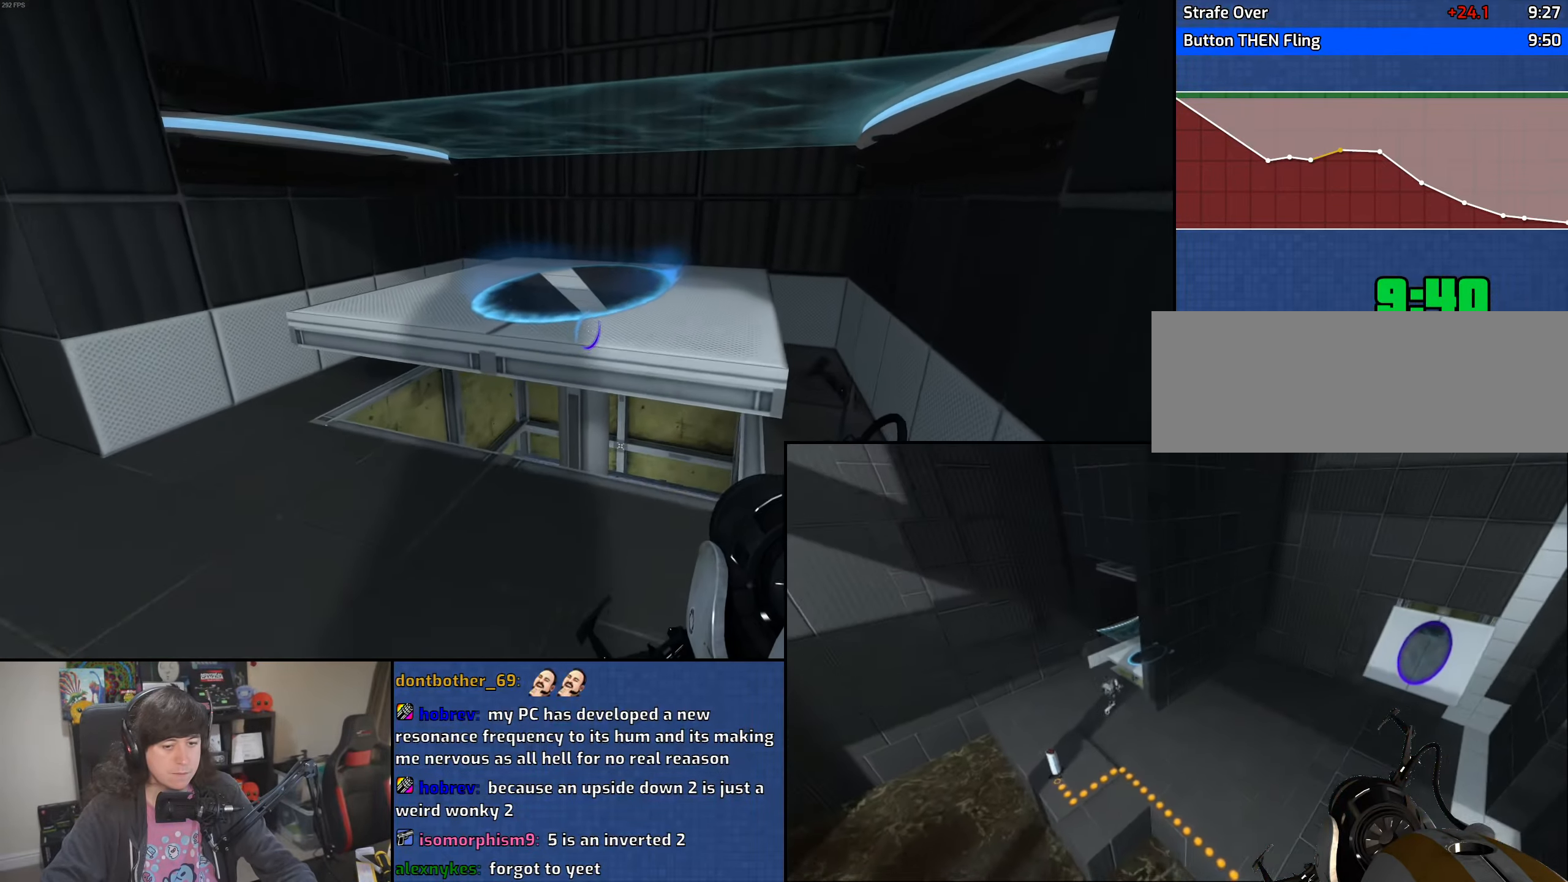
{"keys": [], "mouse": [], "events": [[50, "mouse_wheel", "down"], [283, "mouse_wheel", "up"], [316, "w", "up"]]}
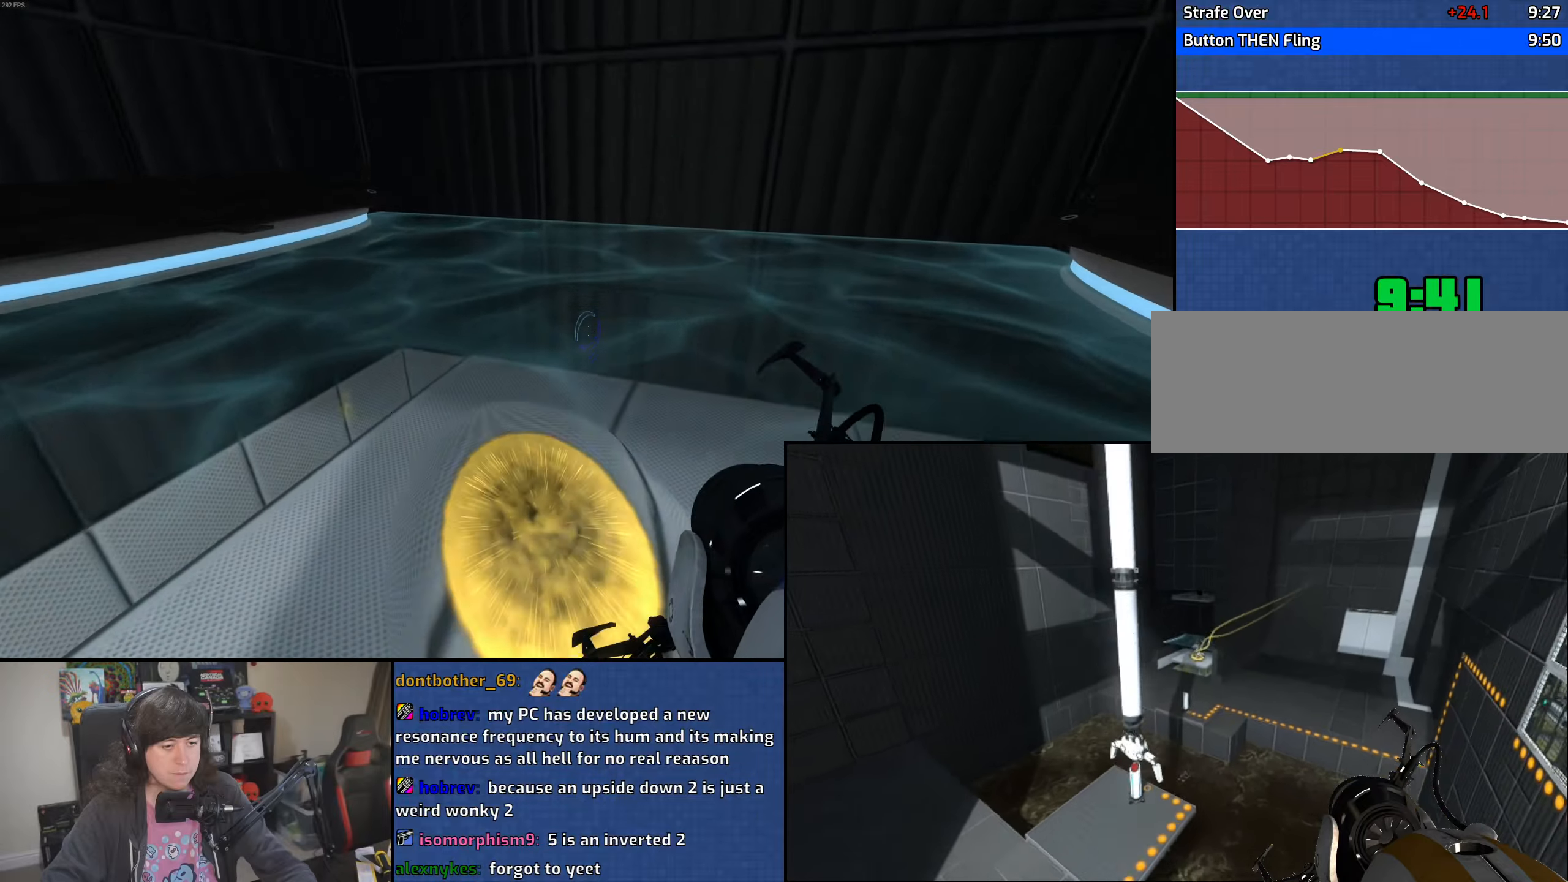
{"keys": [], "mouse": [], "events": []}
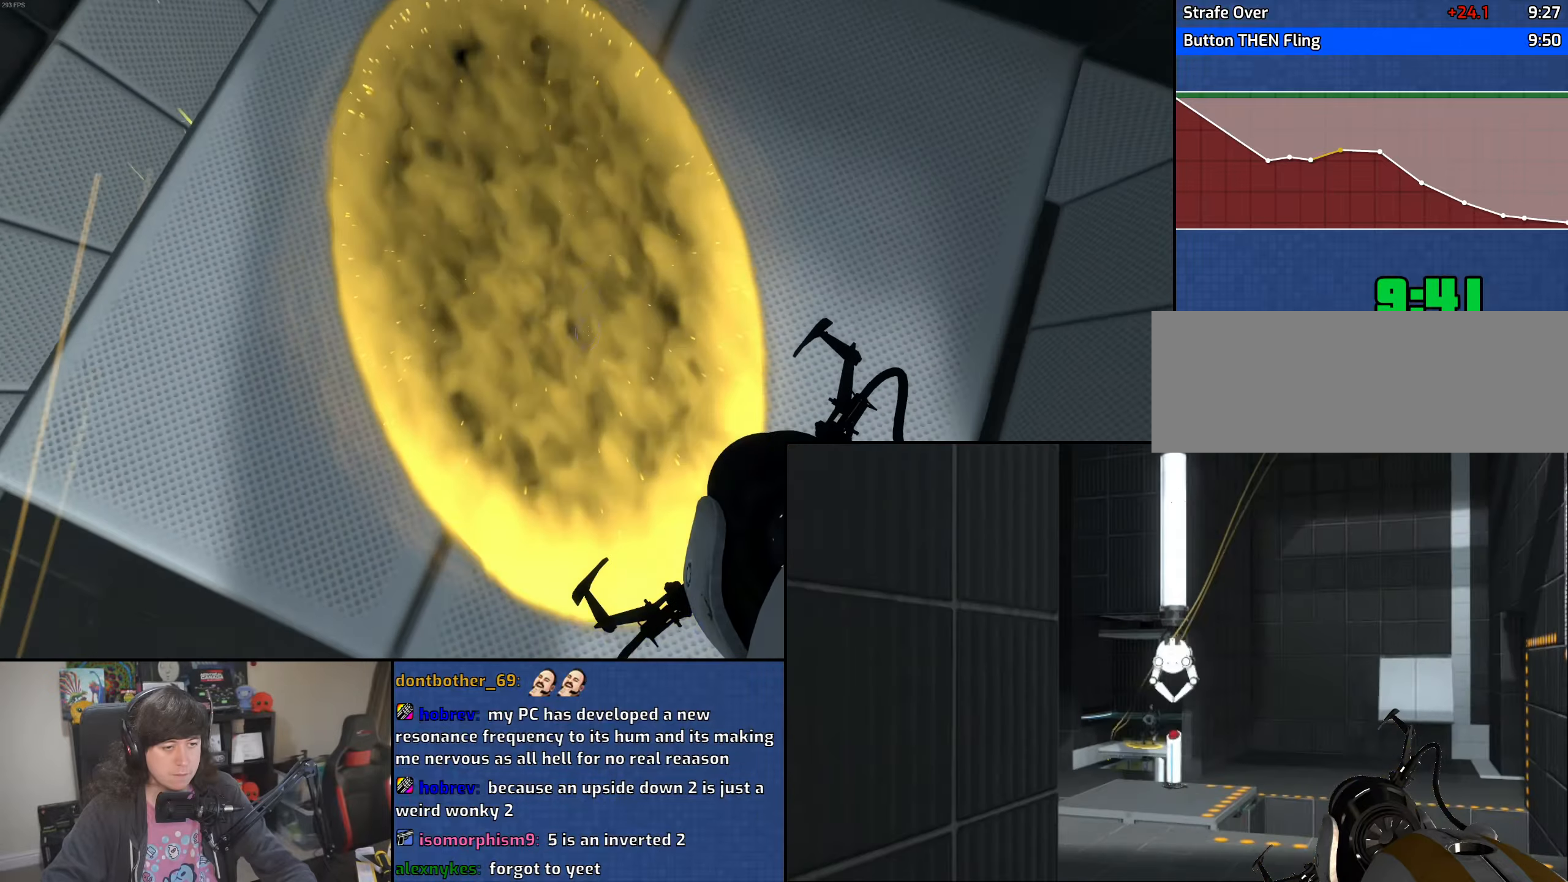
{"keys": [], "mouse": [], "events": [[33, "w", "down"], [116, "w", "up"]]}
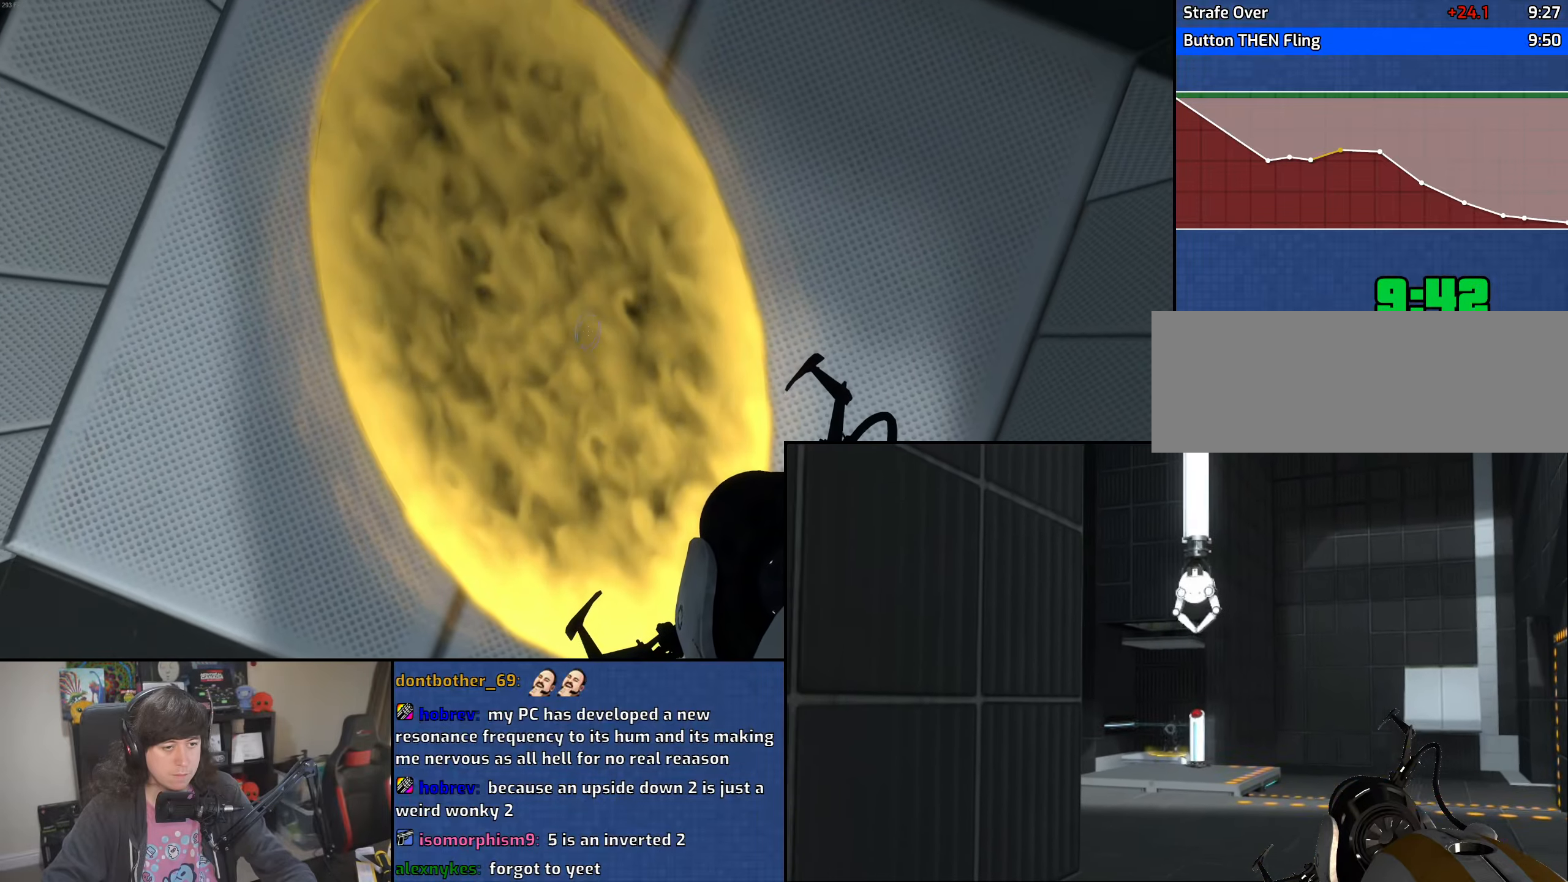
{"keys": [], "mouse": [], "events": []}
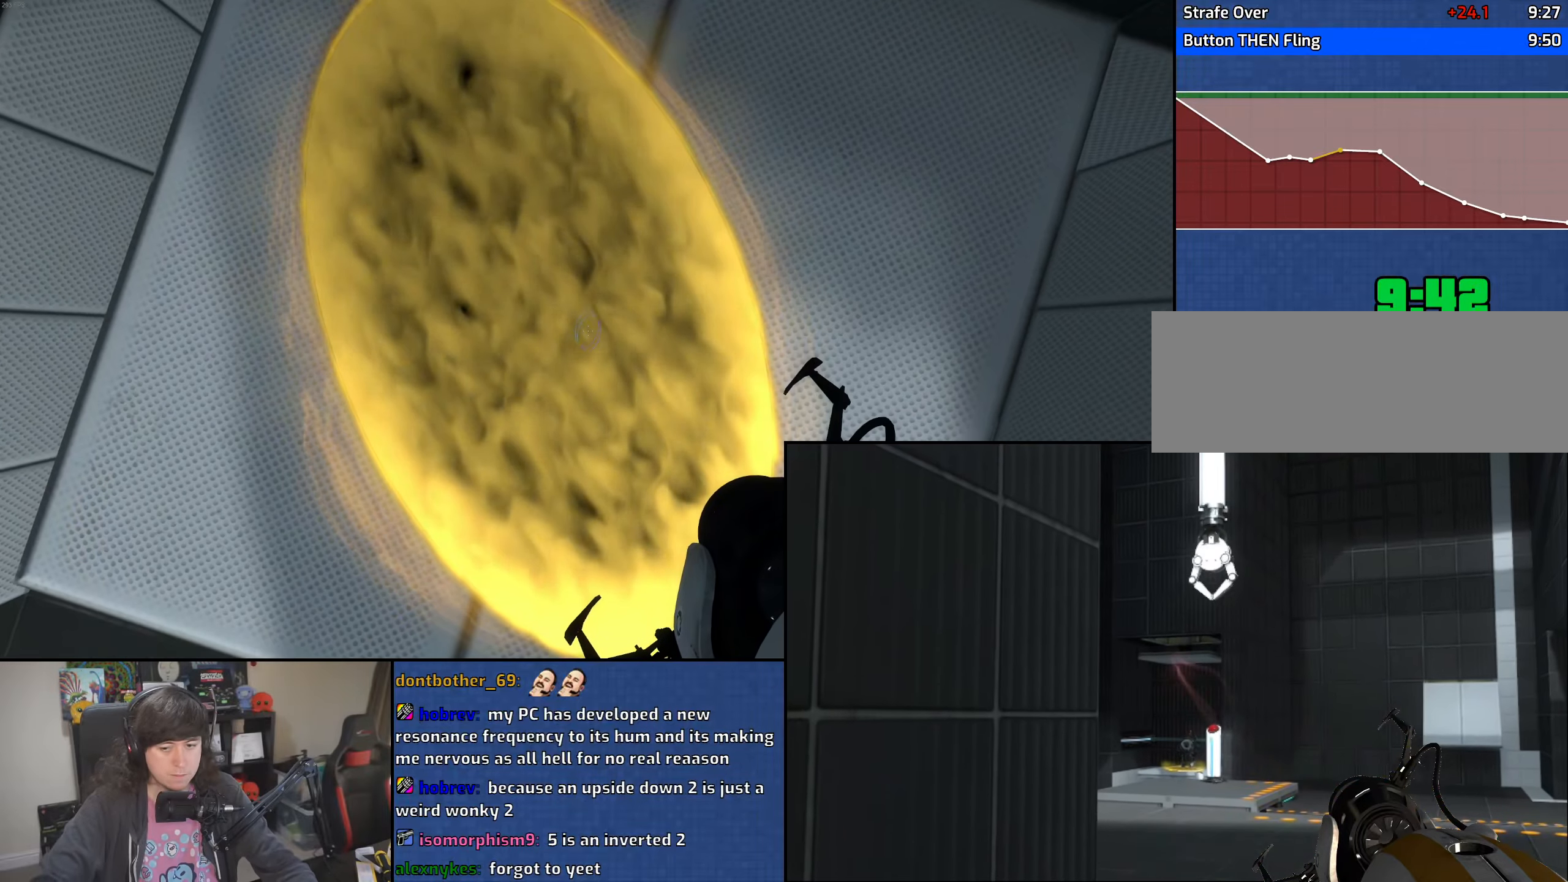
{"keys": [], "mouse": [], "events": []}
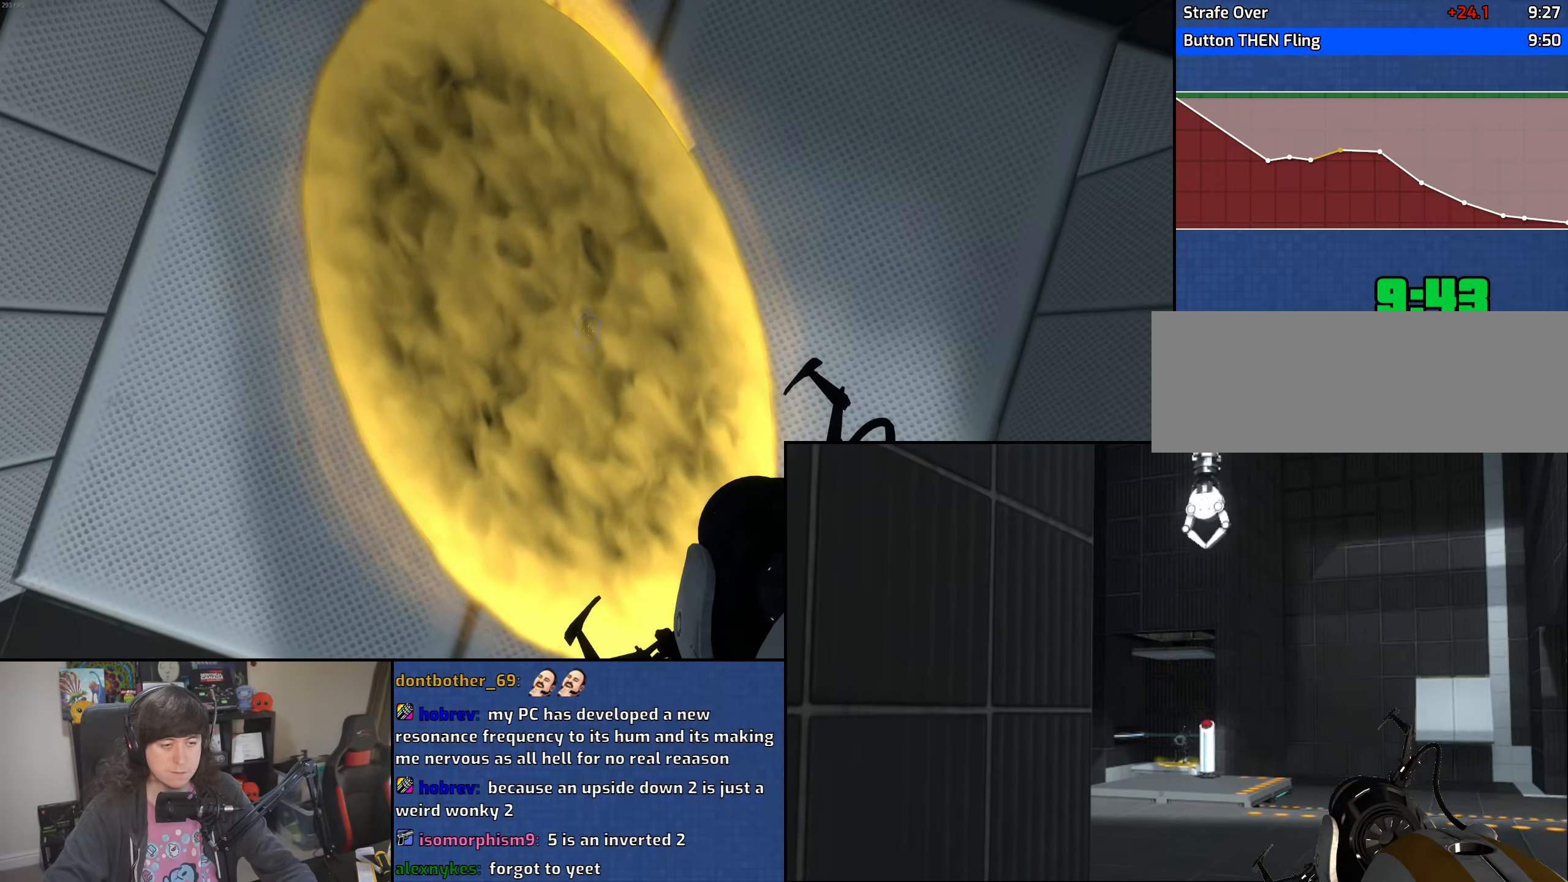
{"keys": [], "mouse": [], "events": []}
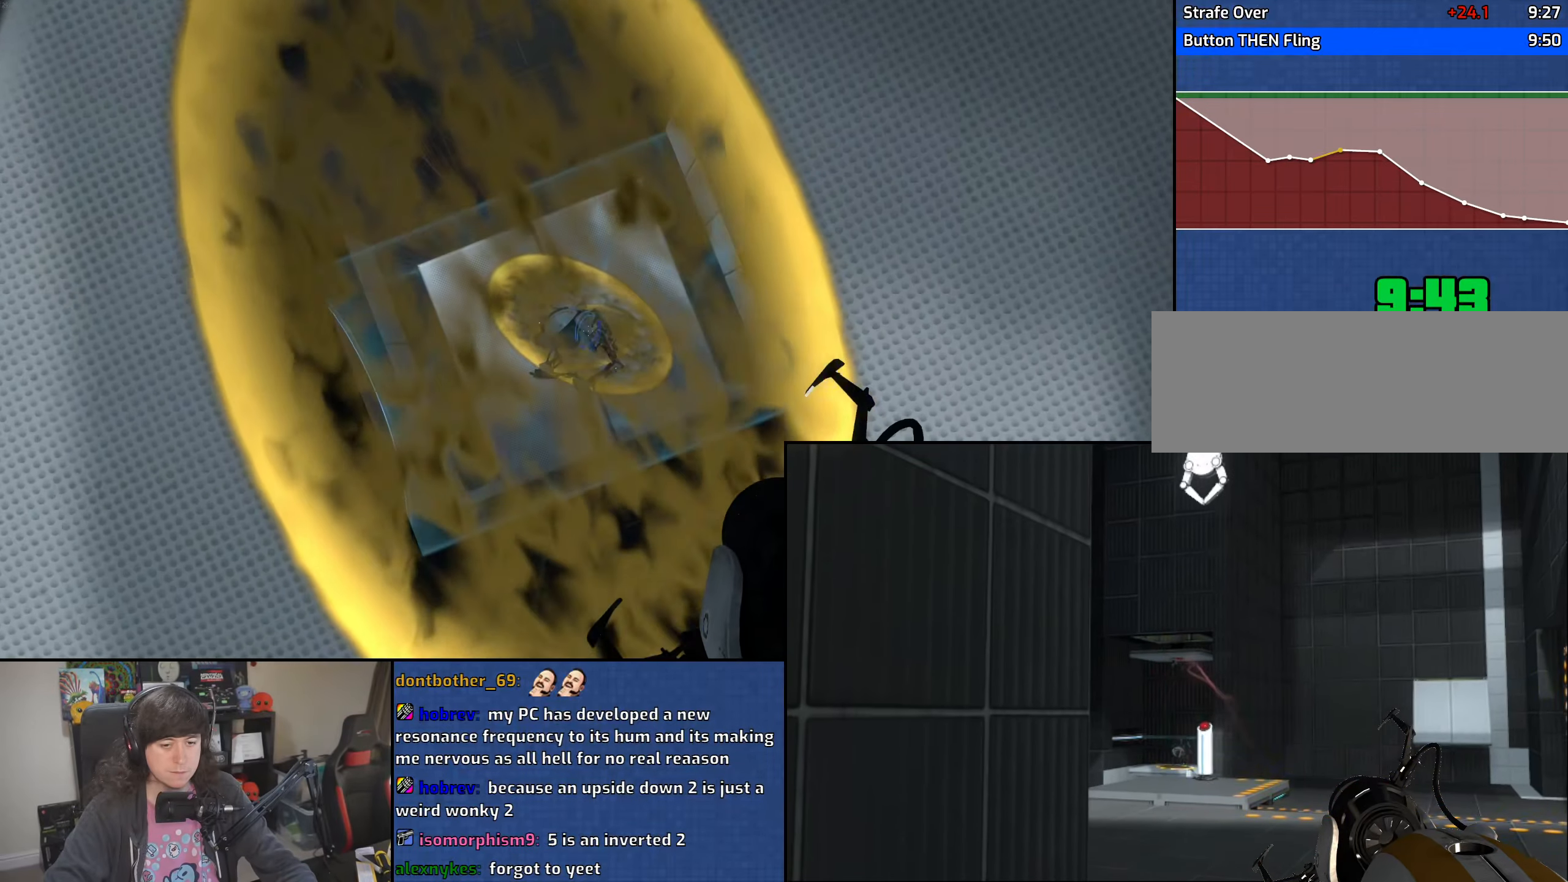
{"keys": [], "mouse": [], "events": []}
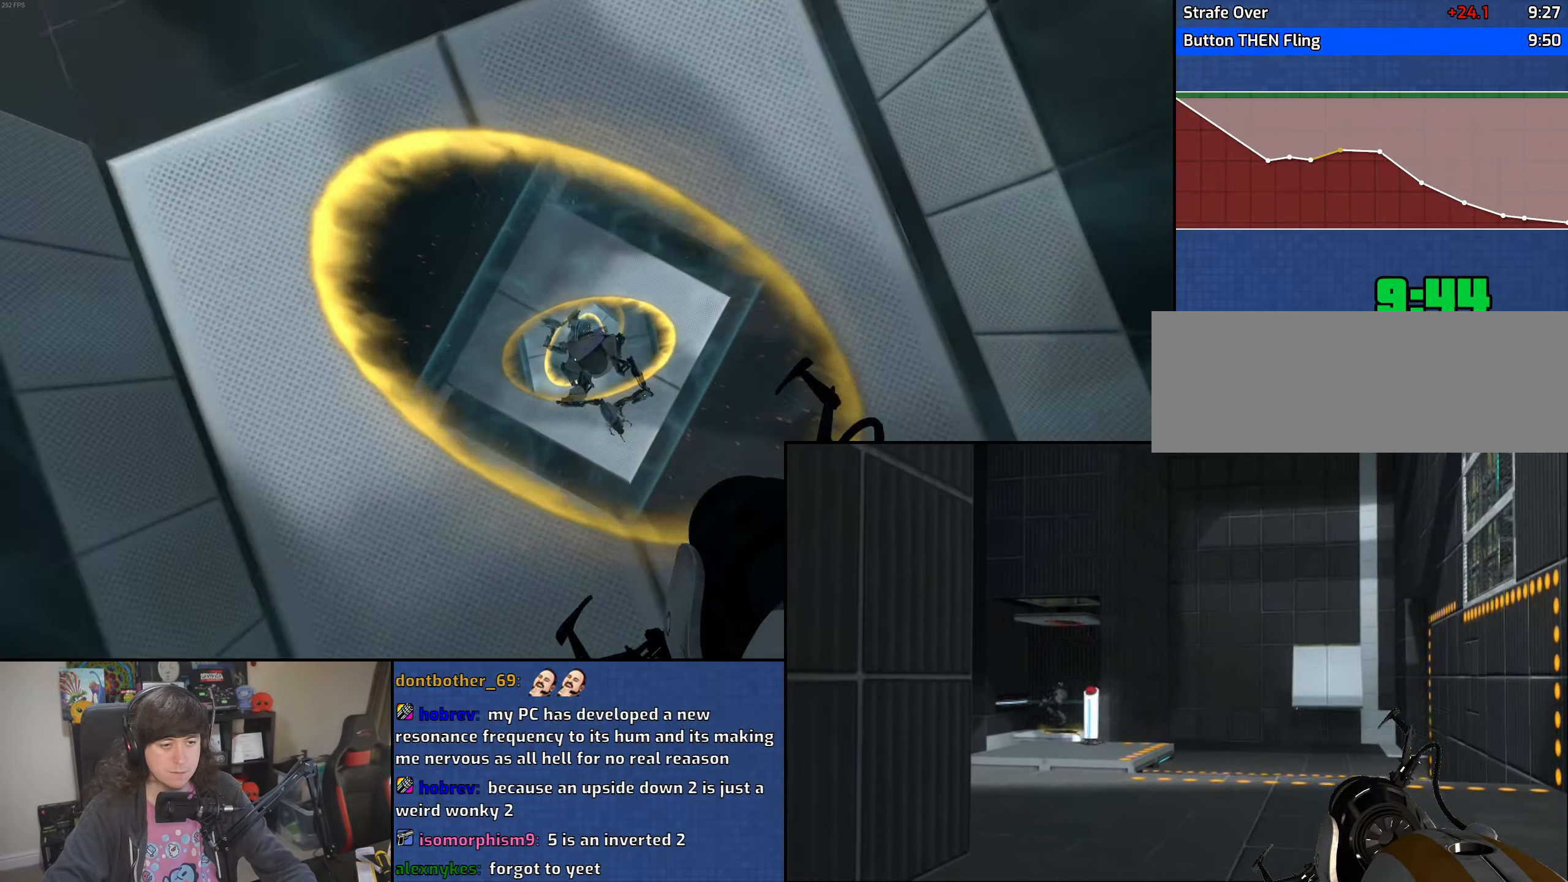
{"keys": [], "mouse": [], "events": []}
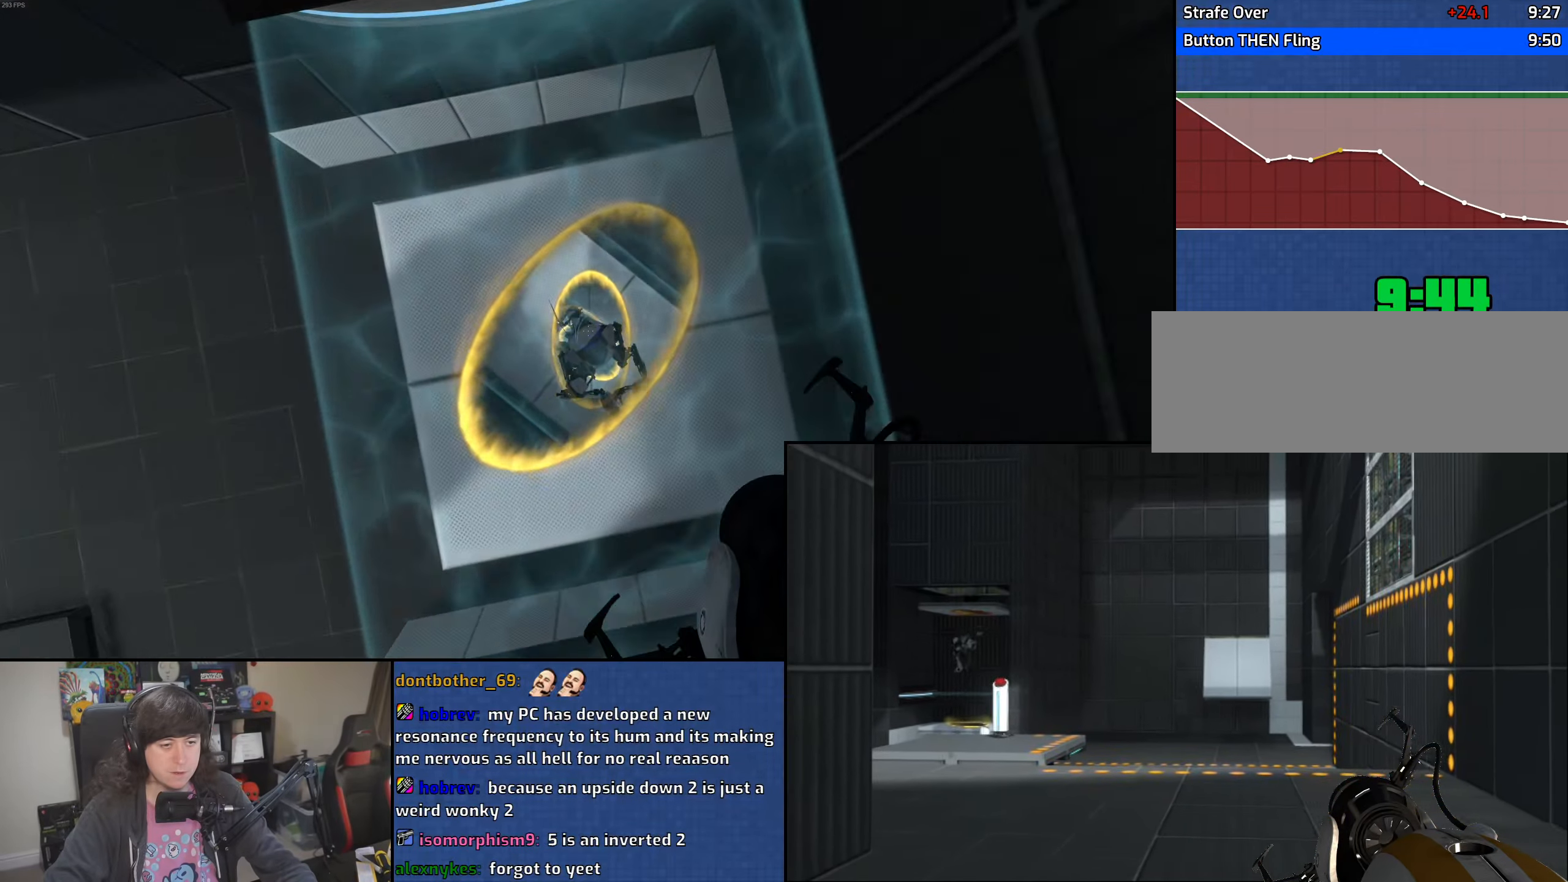
{"keys": [], "mouse": [], "events": []}
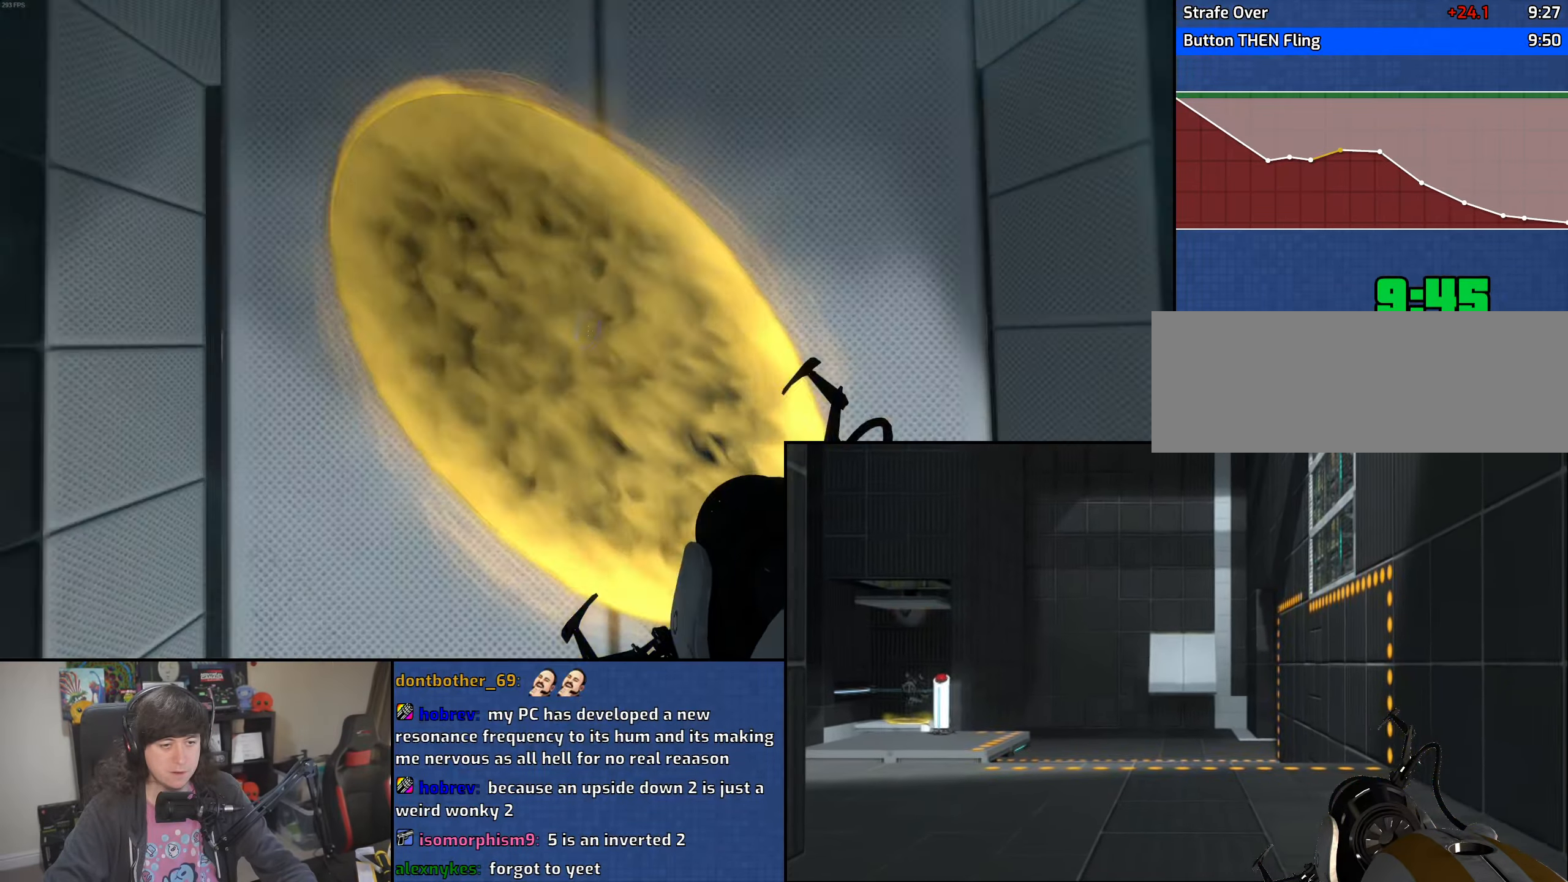
{"keys": [], "mouse": [], "events": []}
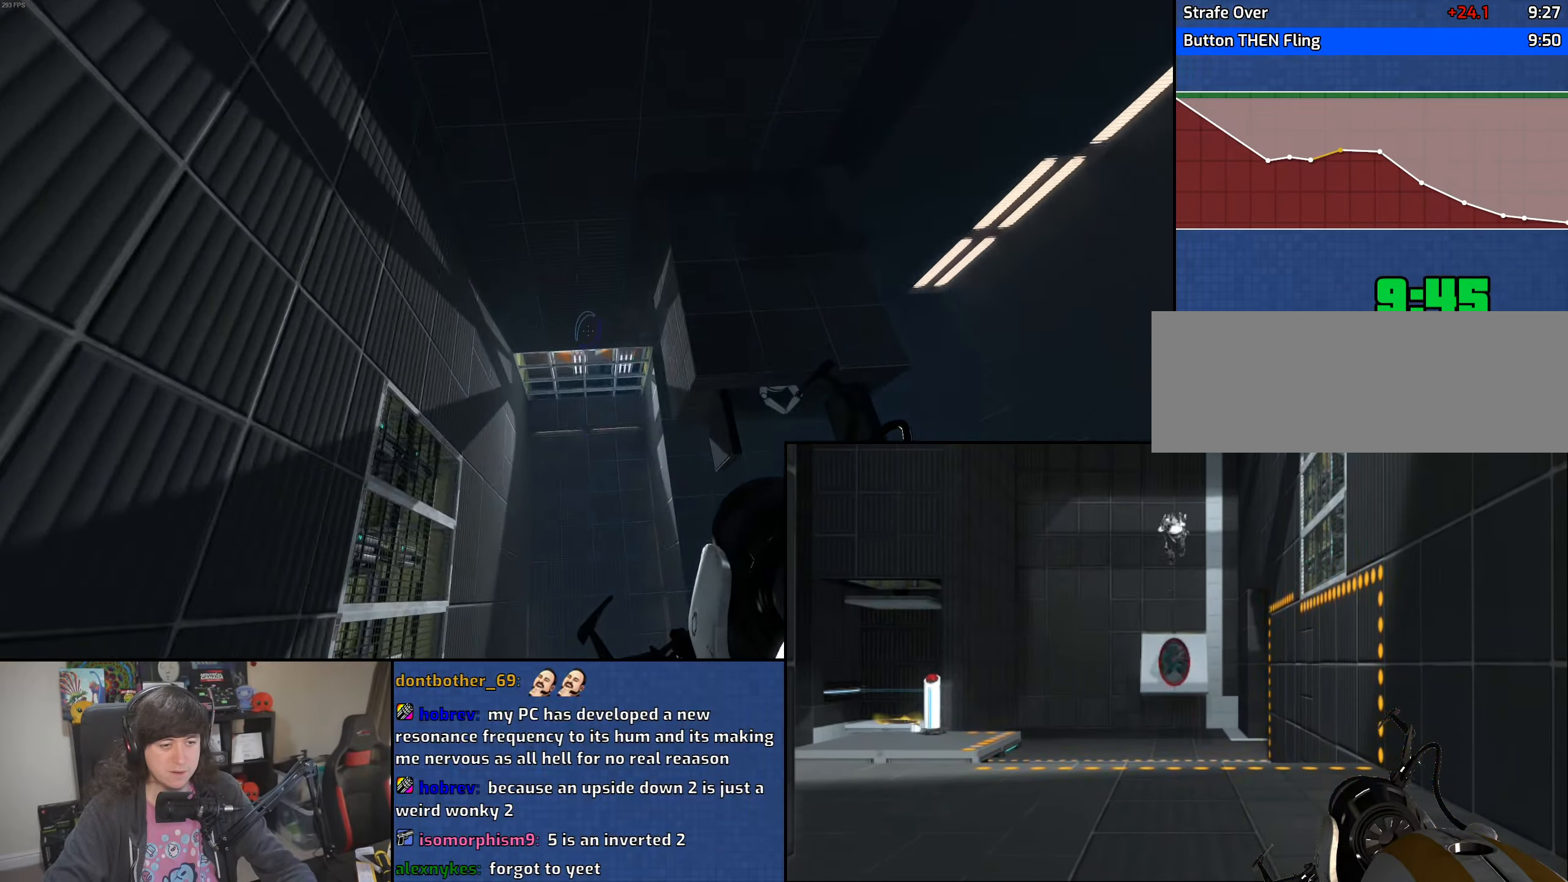
{"keys": [], "mouse": [], "events": []}
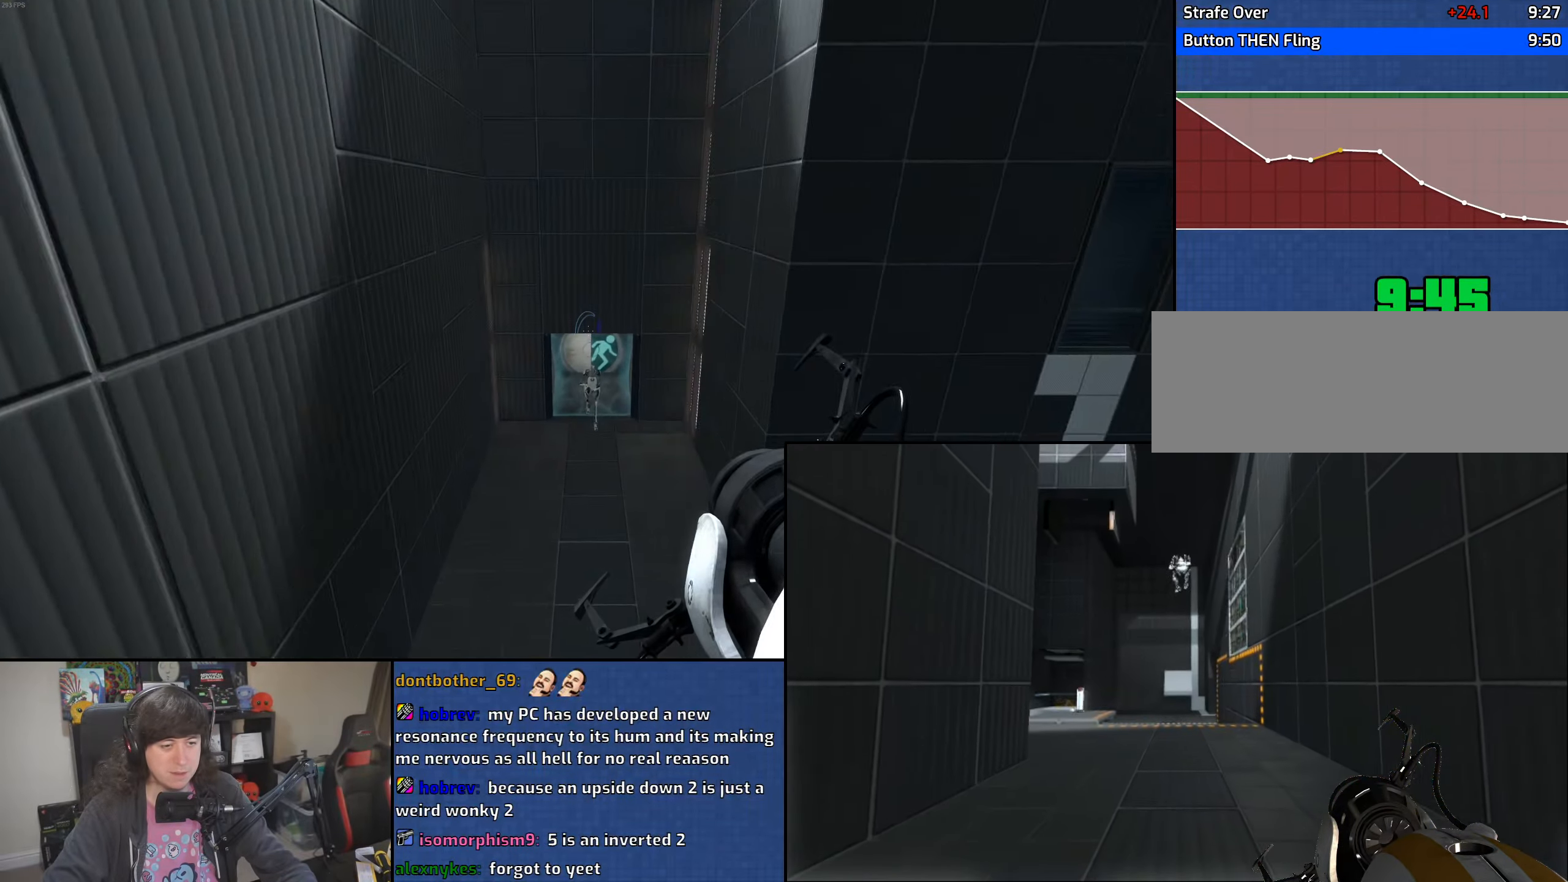
{"keys": ["s"], "mouse": [], "events": [[366, "s", "down"]]}
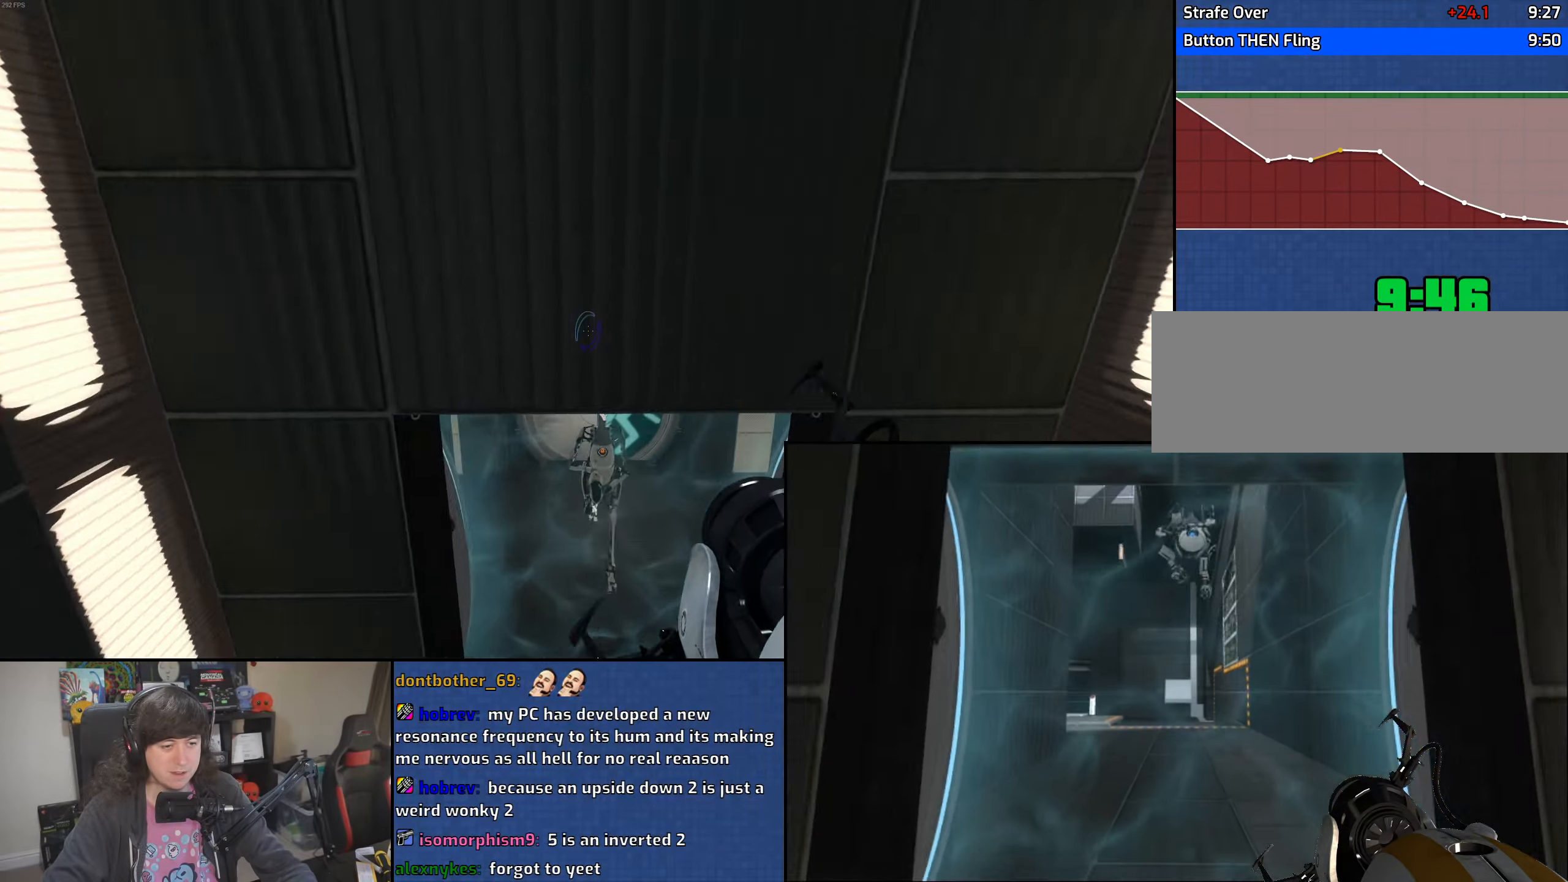
{"keys": ["w"], "mouse": [], "events": [[16, "s", "up"], [83, "w", "down"]]}
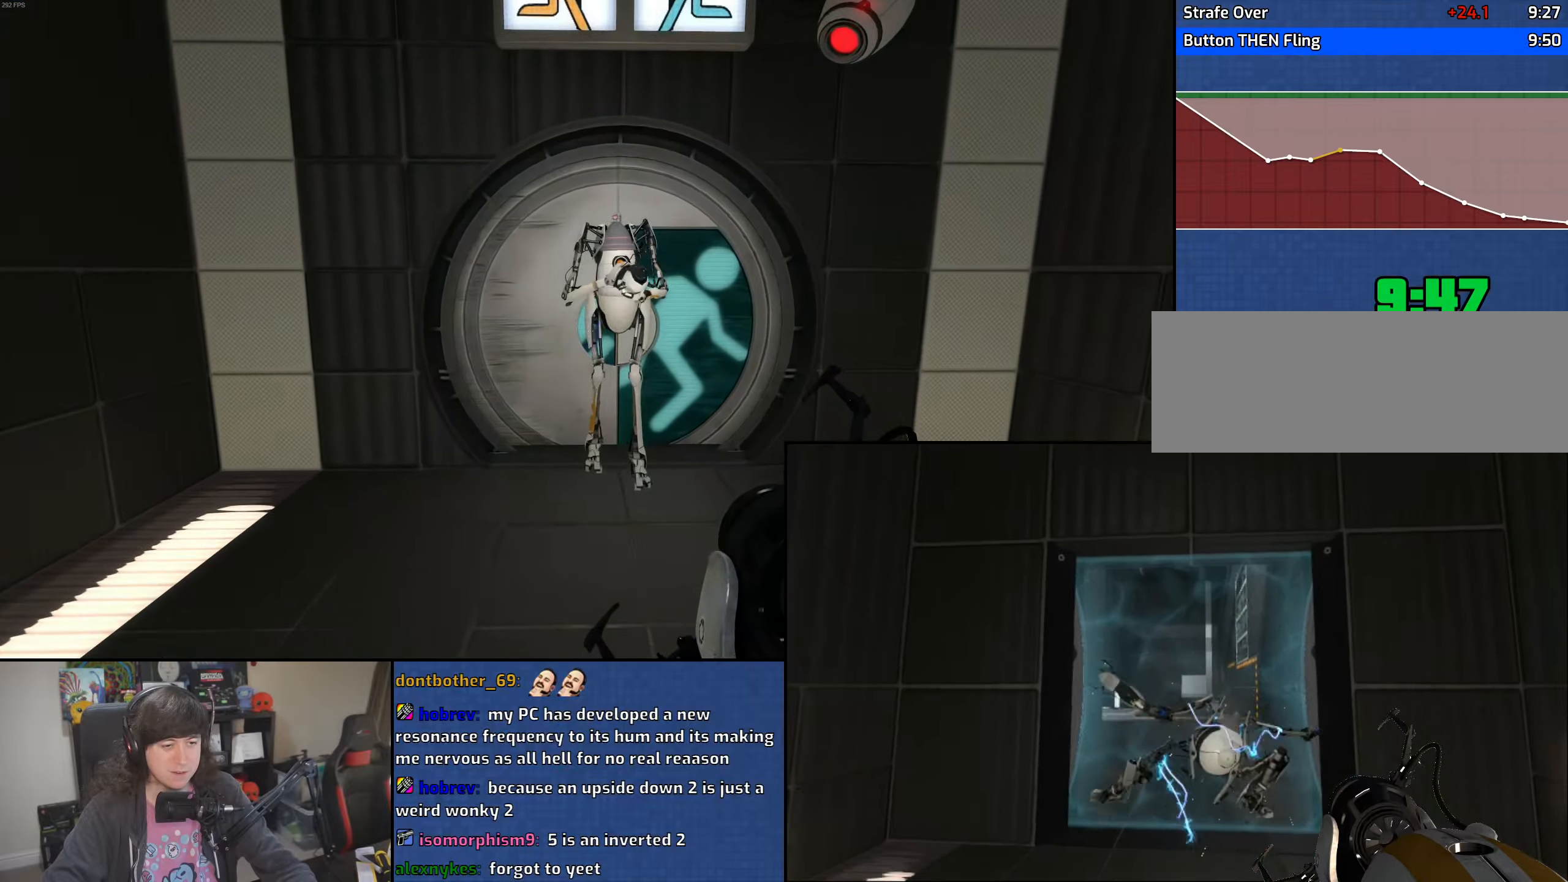
{"keys": ["w"], "mouse": [], "events": []}
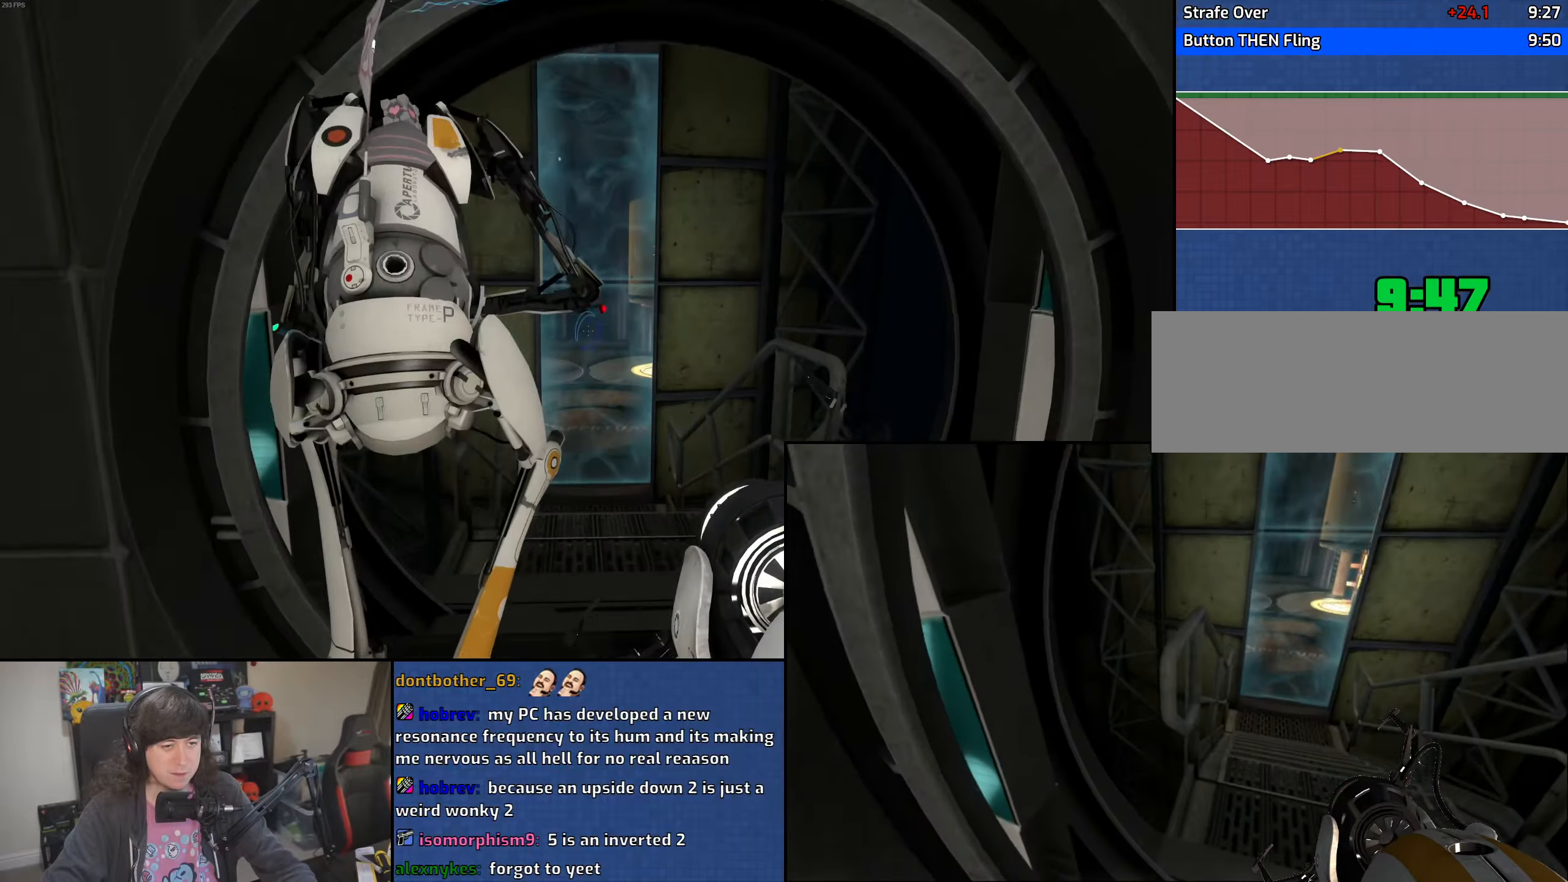
{"keys": ["w"], "mouse": [], "events": []}
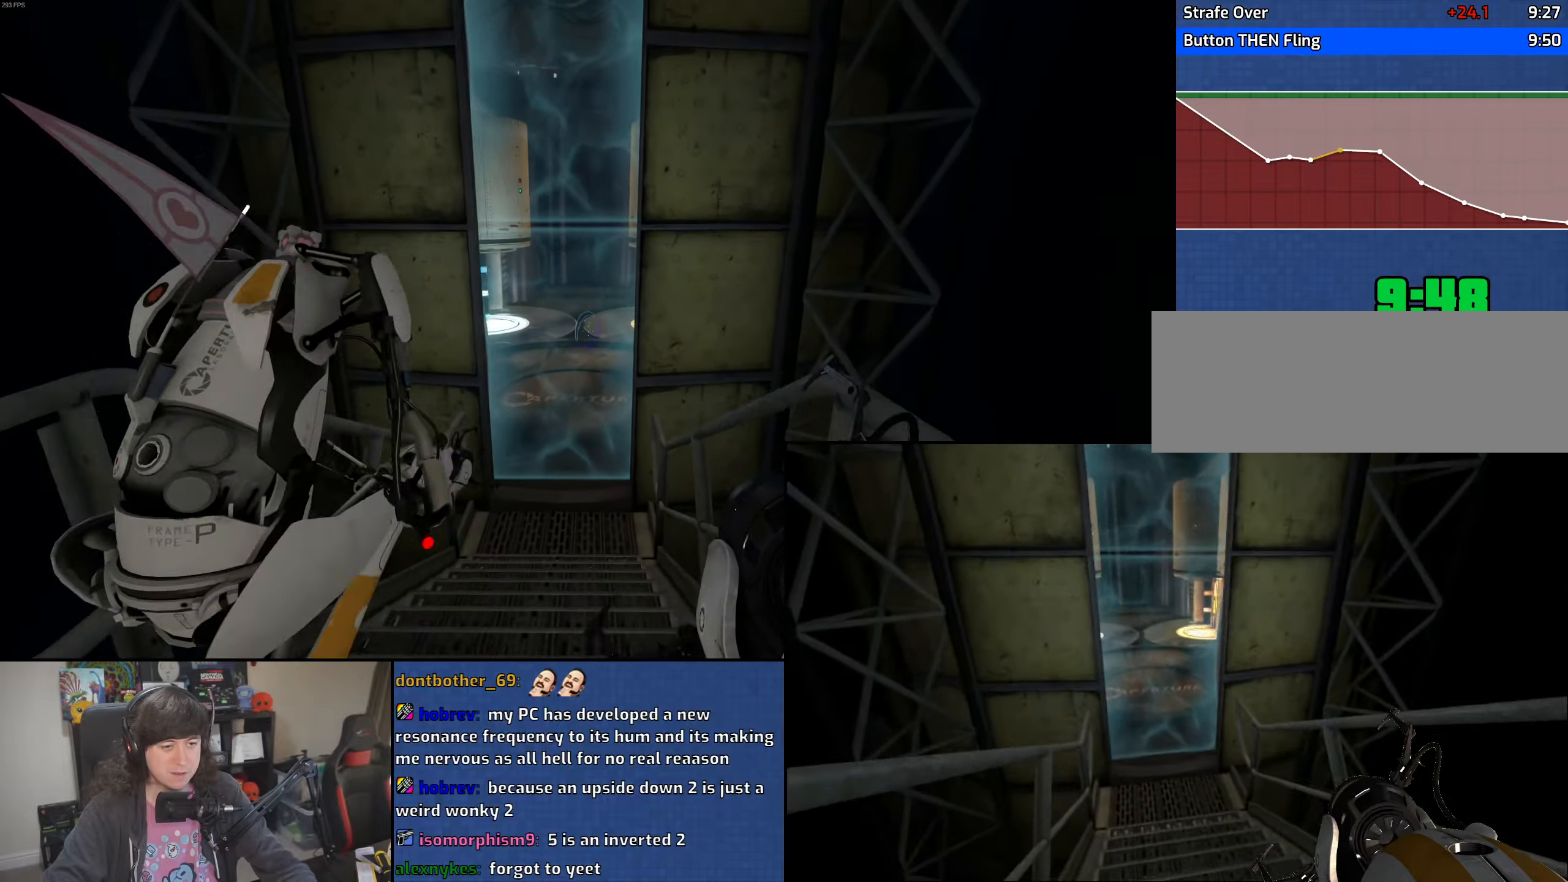
{"keys": ["a", "w"], "mouse": [], "events": [[83, "a", "down"]]}
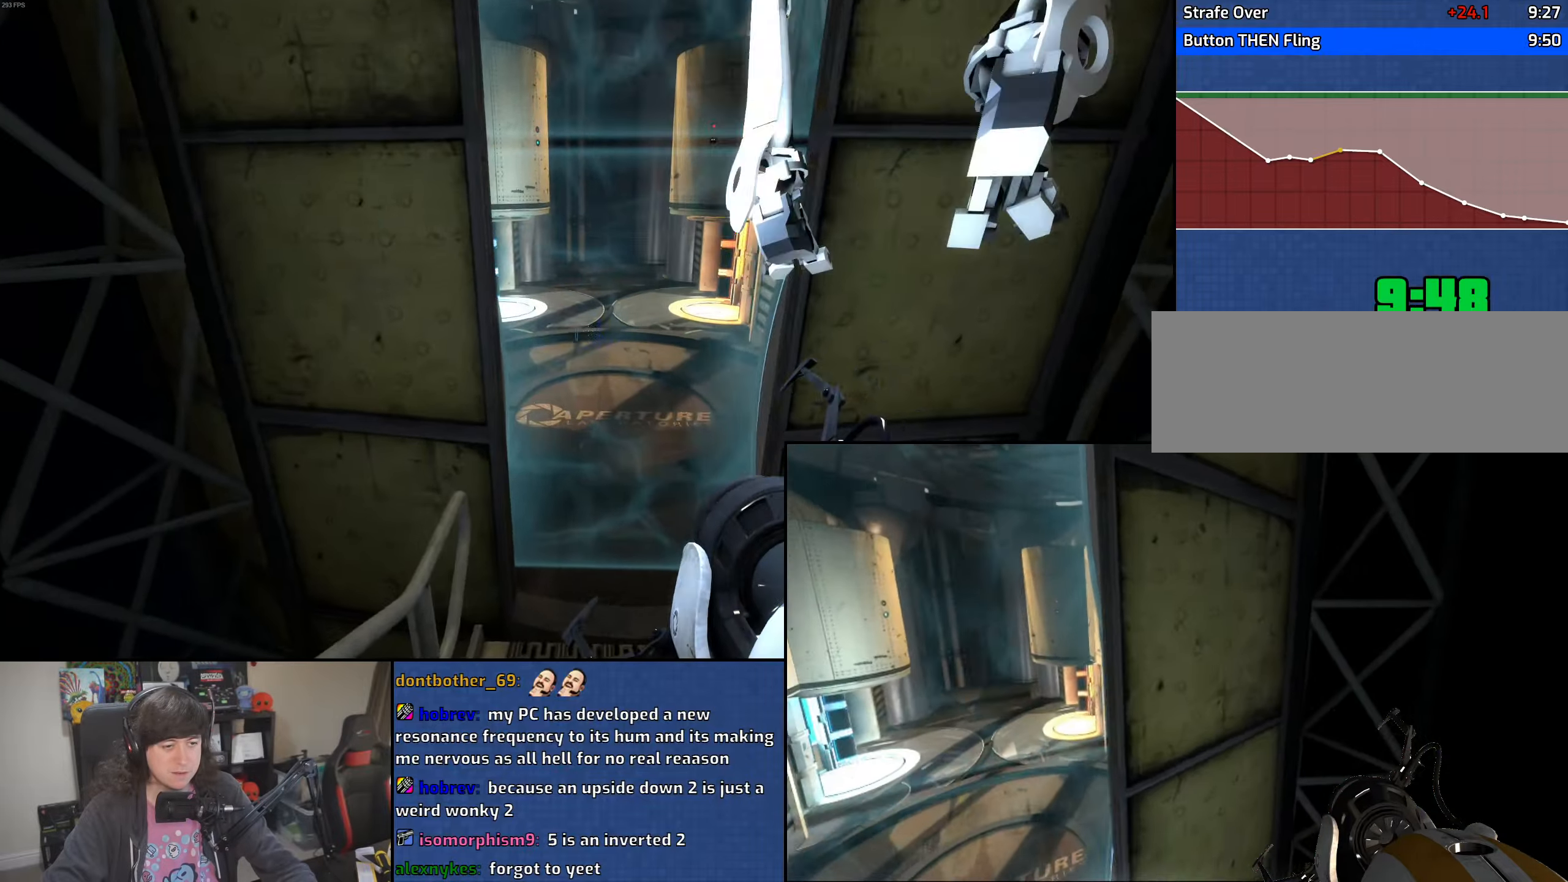
{"keys": ["w"], "mouse": [], "events": [[366, "a", "up"]]}
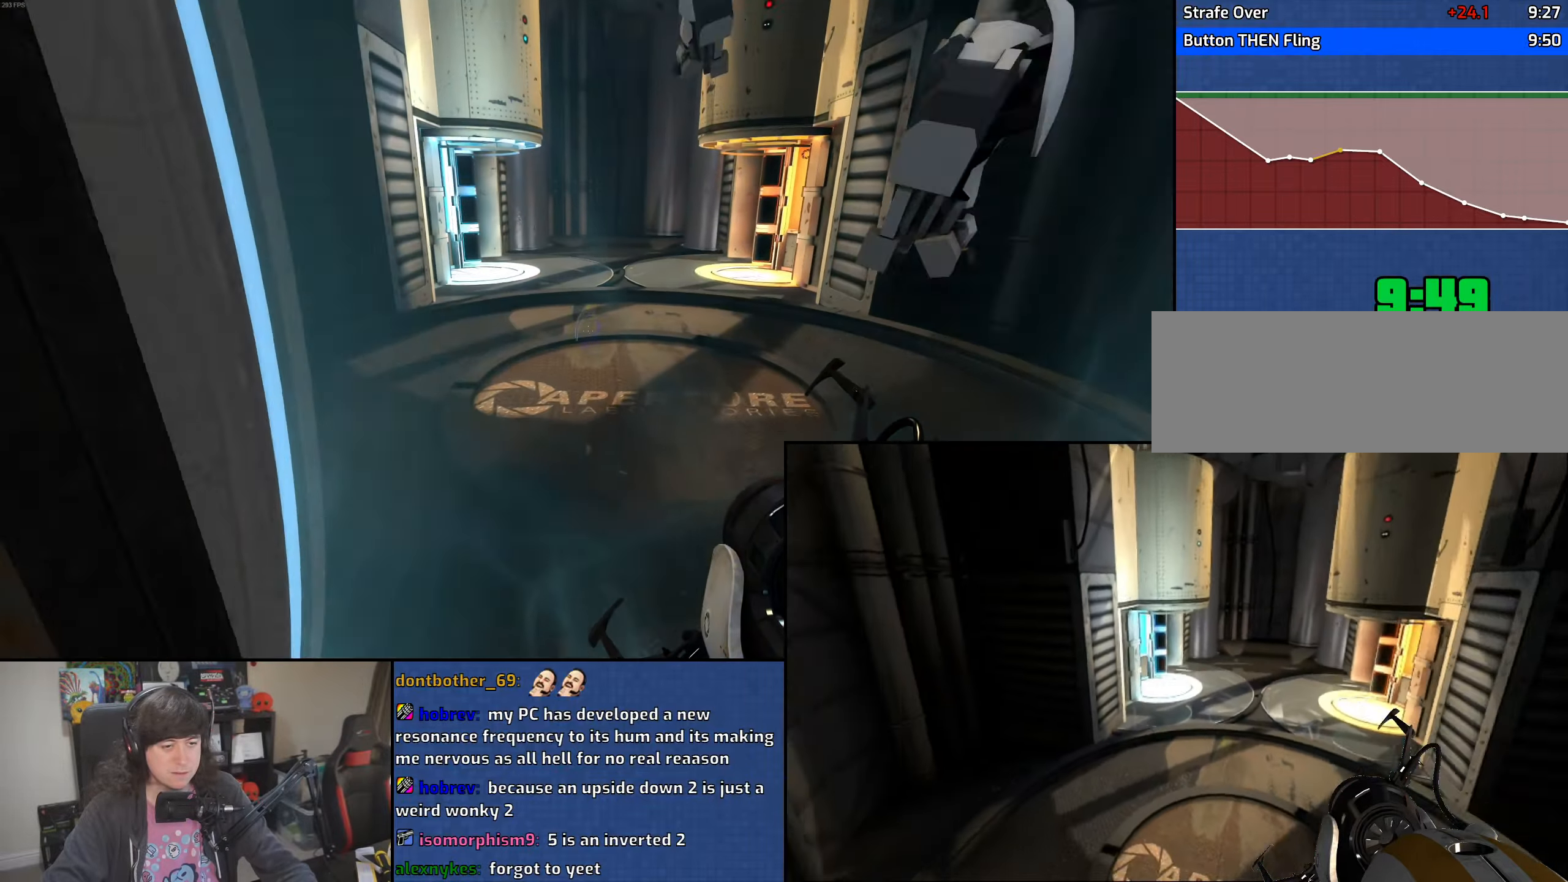
{"keys": ["a"], "mouse": ["wheel"], "events": [[50, "d", "down"], [116, "a", "down"], [166, "d", "up"], [200, "w", "up"], [233, "mouse_wheel", "down"]]}
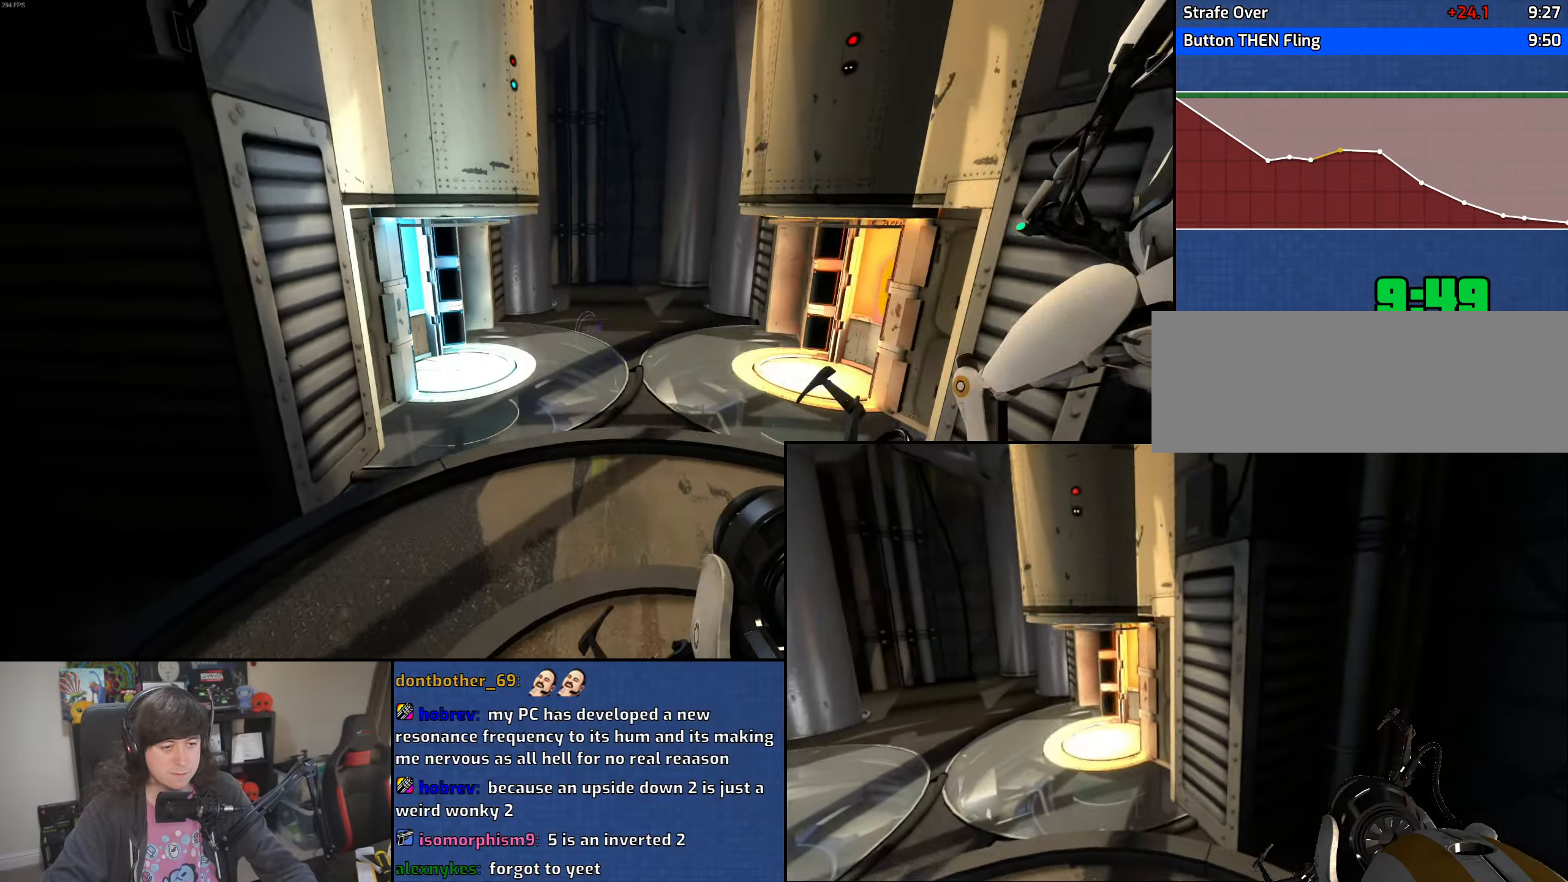
{"keys": ["d", "w"], "mouse": [], "events": [[16, "mouse_wheel", "up"], [200, "w", "down"], [300, "a", "up"], [350, "d", "down"]]}
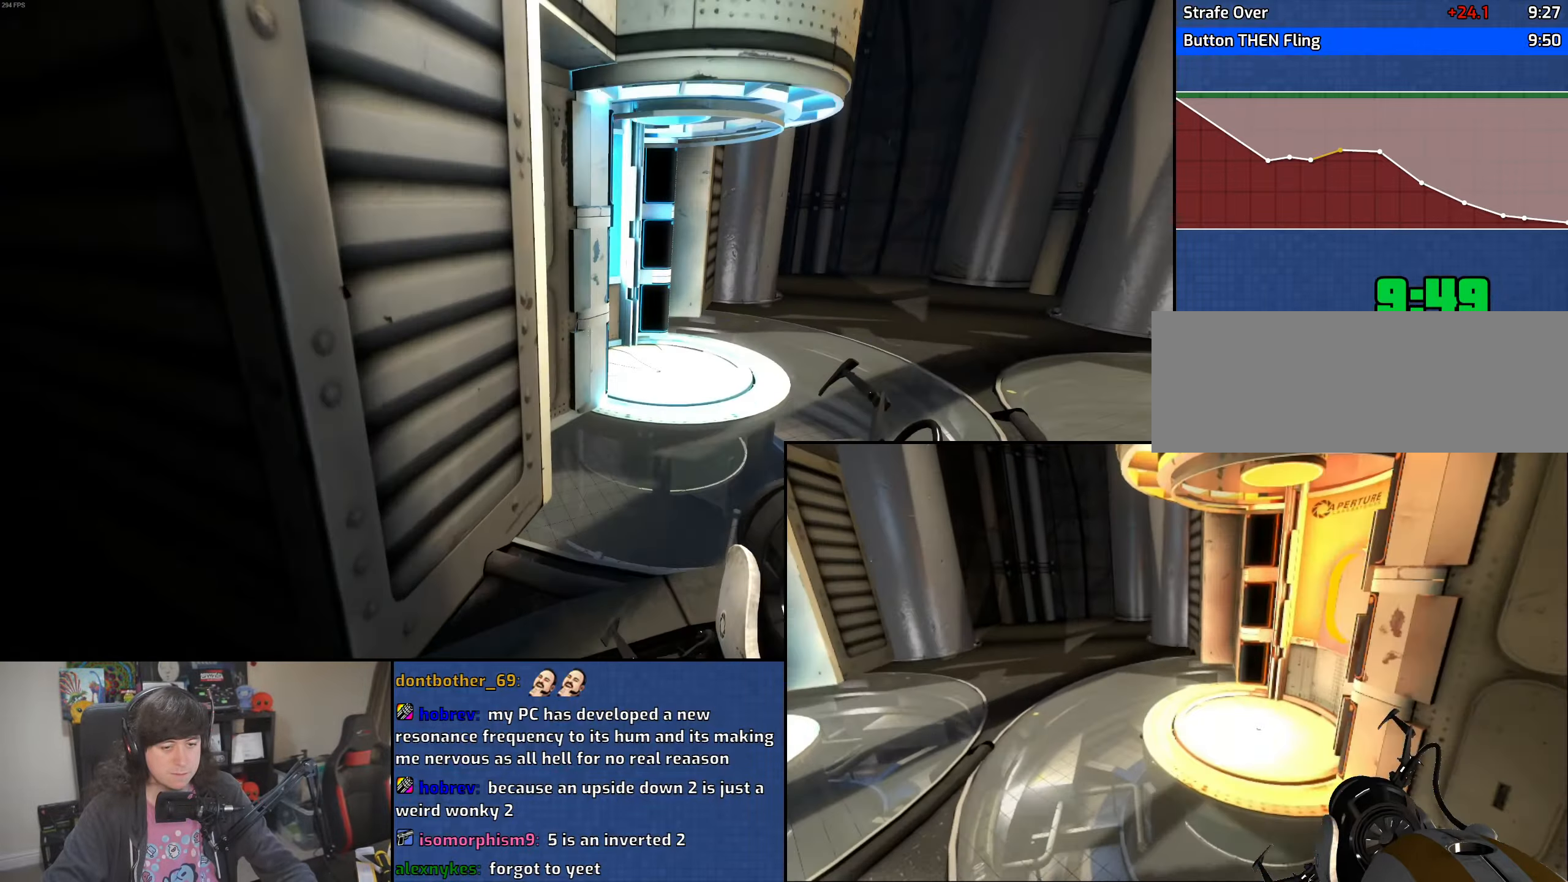
{"keys": ["w"], "mouse": [], "events": [[350, "d", "up"]]}
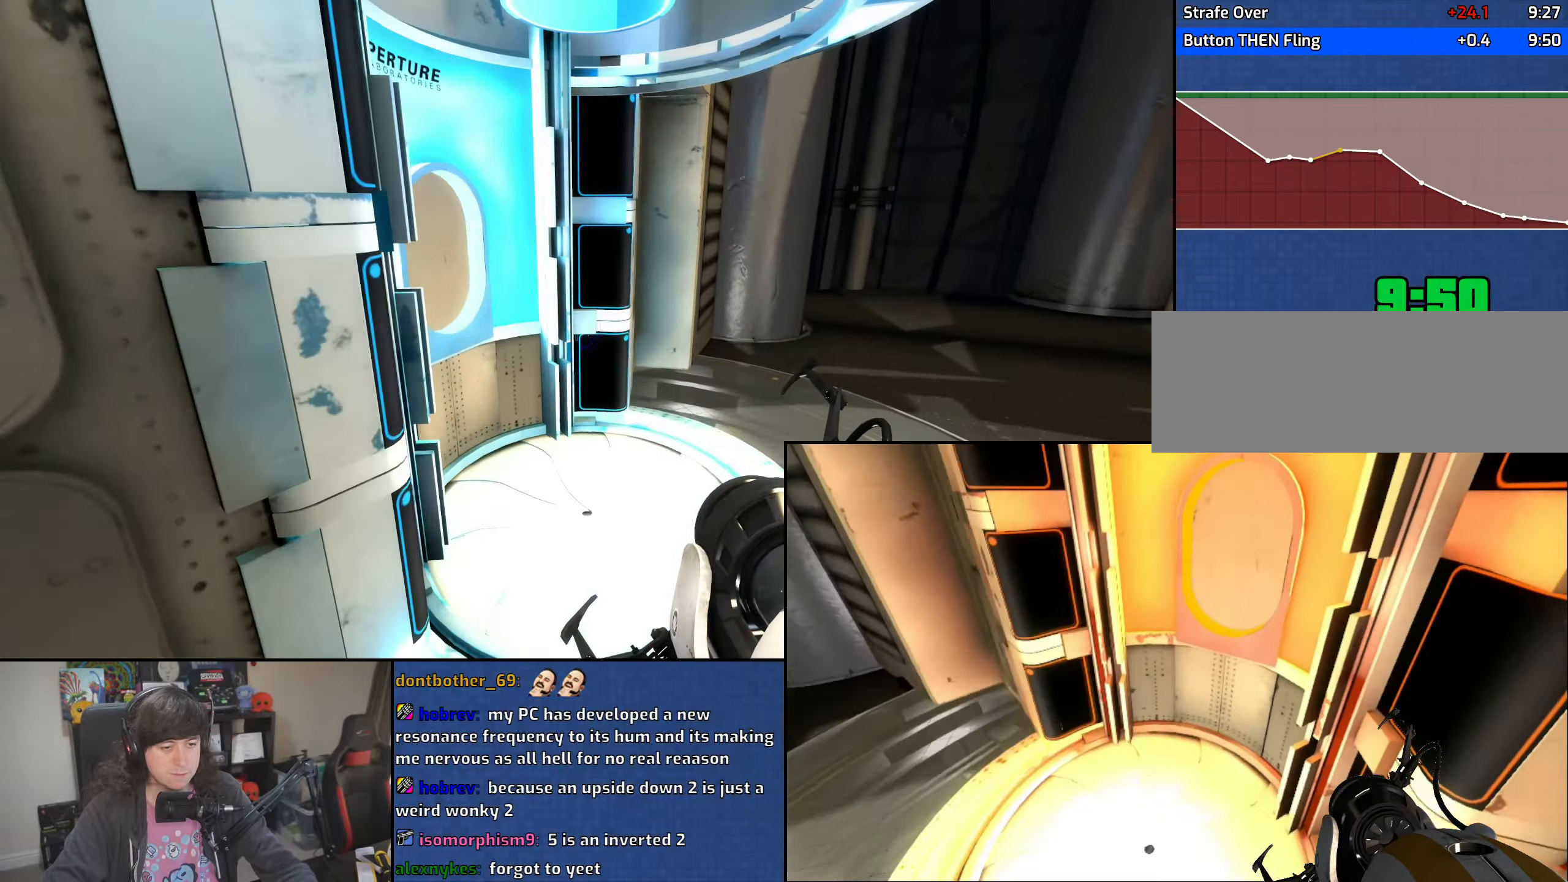
{"keys": ["w"], "mouse": [], "events": []}
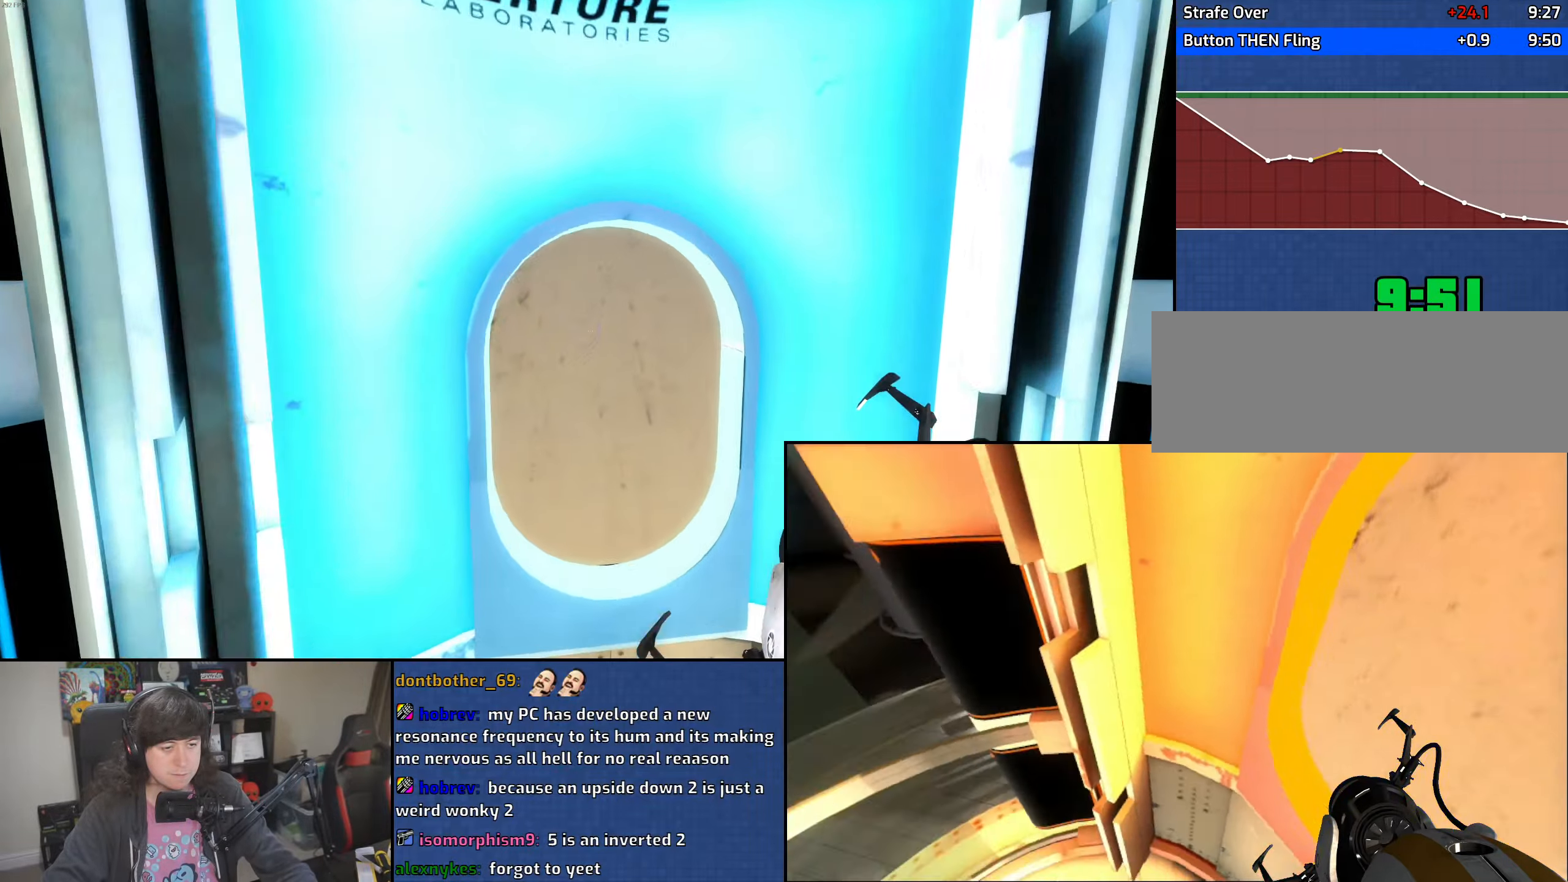
{"keys": [], "mouse": [], "events": [[216, "w", "up"]]}